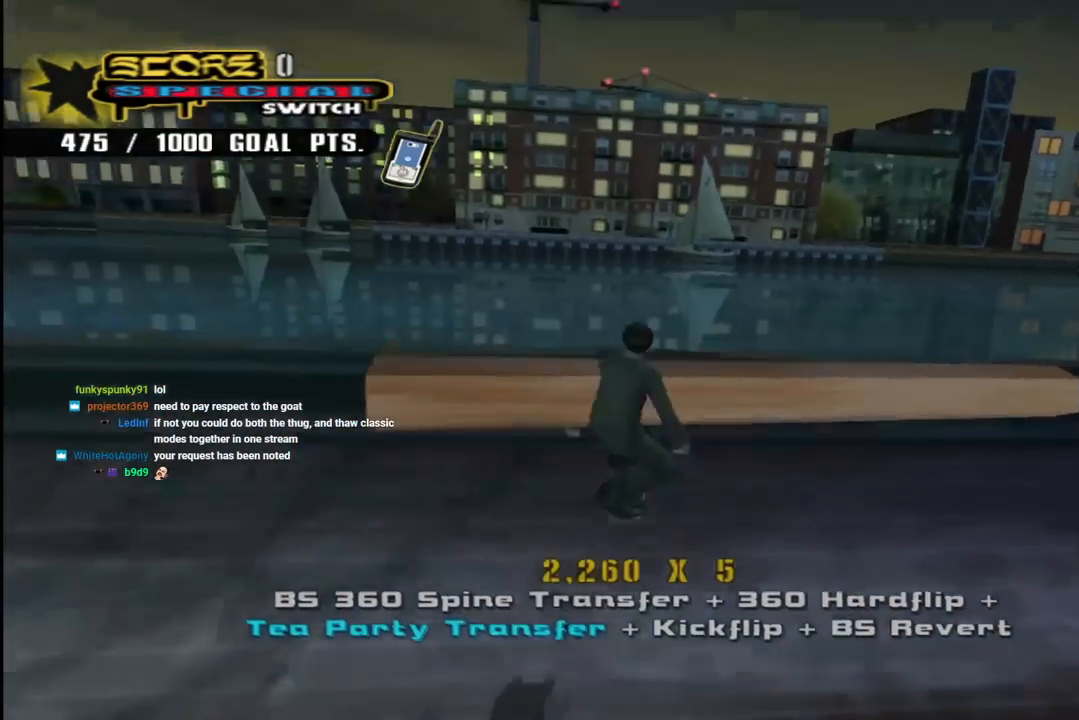
Gameplay with a controller (PlayStation layout); each line is a JSON object with the inputs held at the frame after it. "events" lists button and stick changes between this image and that frame as [ms after this image, input, new state], when the widget could be followed in between.
{"buttons": ["CIRCLE", "R1", "DPAD_RIGHT"], "left_stick": "center", "right_stick": "center", "events": [[17, "DPAD_LEFT", "down"], [100, "CROSS", "up"], [117, "DPAD_LEFT", "up"], [150, "R1", "down"], [217, "CIRCLE", "down"], [217, "DPAD_RIGHT", "down"], [317, "CIRCLE", "up"], [350, "CIRCLE", "down"]]}
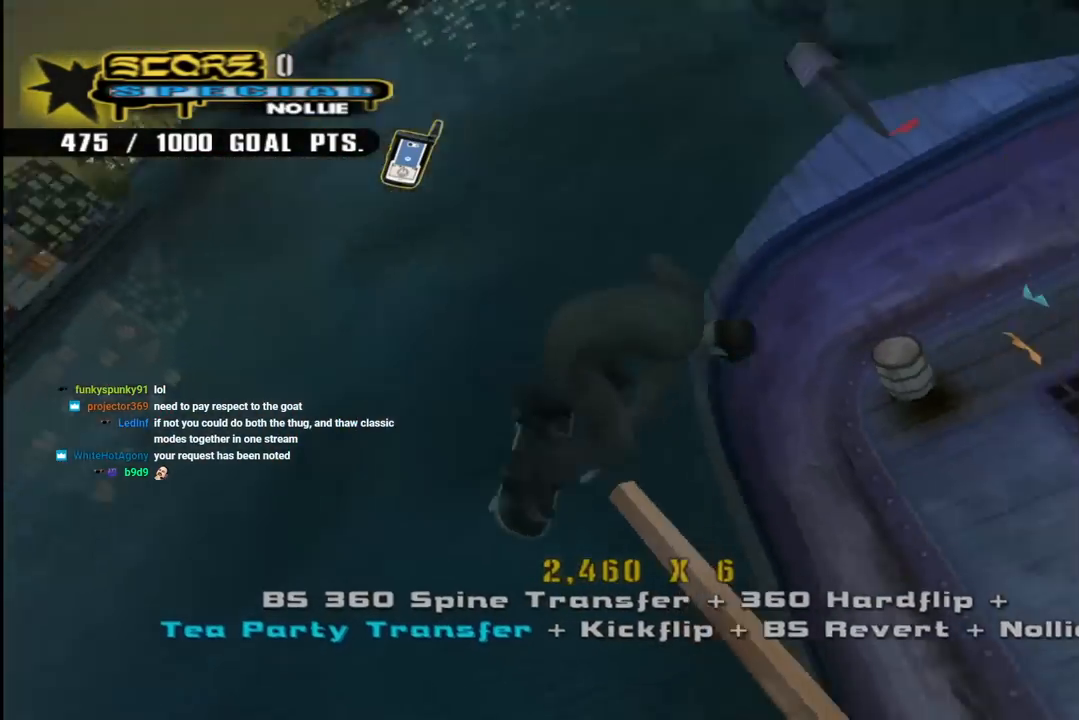
{"buttons": ["CROSS", "R1", "DPAD_RIGHT"], "left_stick": "center", "right_stick": "center", "events": [[150, "CIRCLE", "up"], [433, "CROSS", "down"]]}
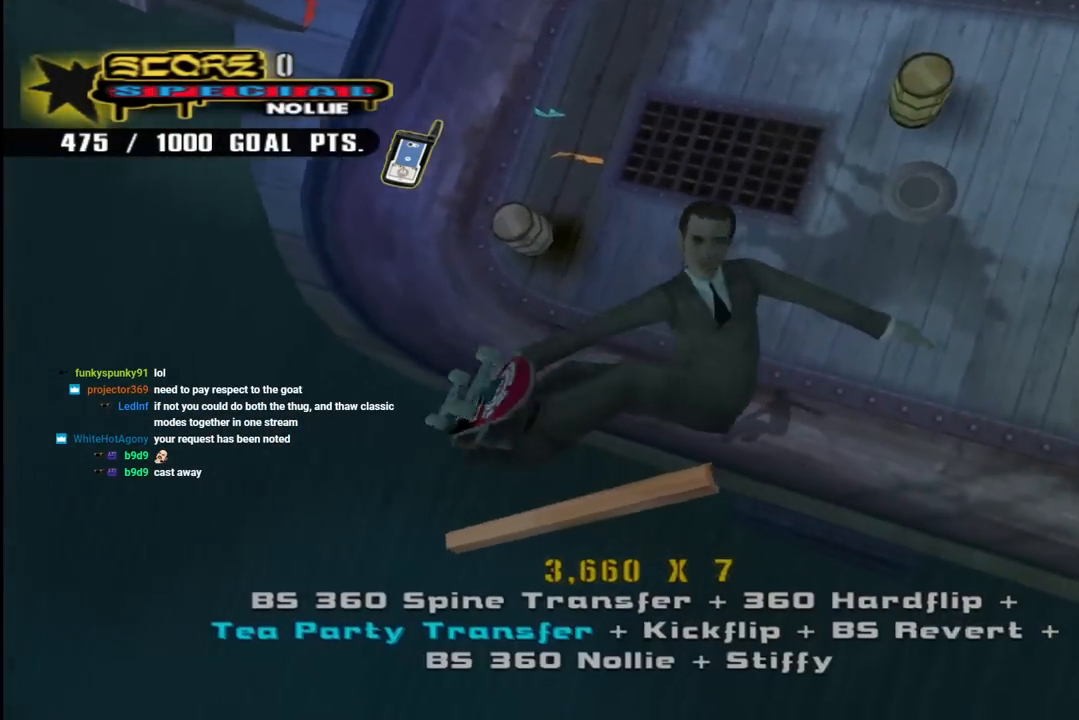
{"buttons": ["CROSS"], "left_stick": "center", "right_stick": "center", "events": [[500, "DPAD_RIGHT", "up"], [500, "R1", "up"]]}
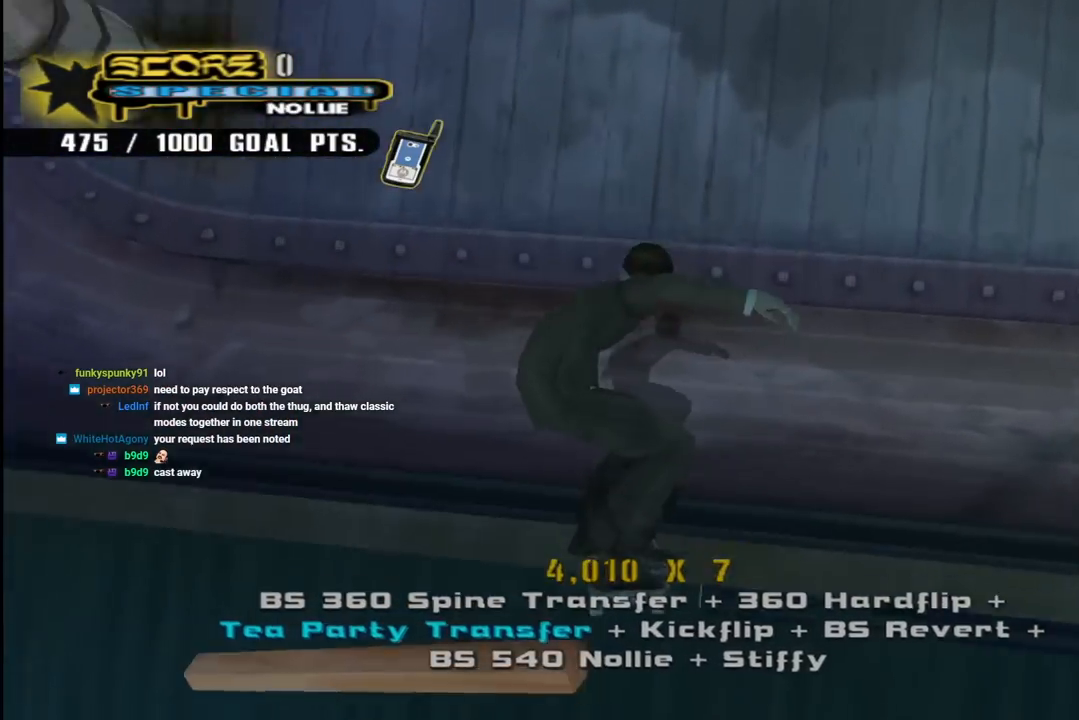
{"buttons": ["CROSS"], "left_stick": "center", "right_stick": "center", "events": [[317, "DPAD_RIGHT", "down"], [433, "DPAD_RIGHT", "up"]]}
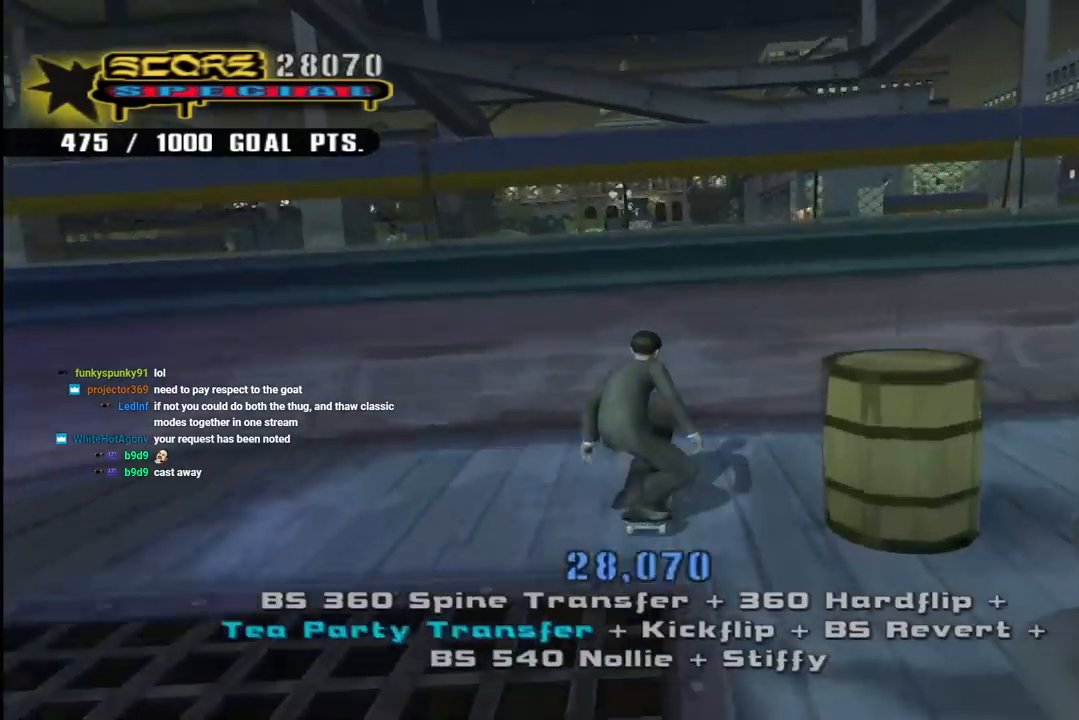
{"buttons": ["R1", "DPAD_DOWN"], "left_stick": "center", "right_stick": "center", "events": [[17, "DPAD_UP", "down"], [100, "DPAD_UP", "up"], [150, "DPAD_UP", "down"], [233, "R1", "down"], [250, "DPAD_UP", "up"], [250, "R1", "up"], [267, "R1", "down"], [333, "CROSS", "up"], [367, "DPAD_RIGHT", "down"], [433, "DPAD_RIGHT", "up"], [483, "DPAD_DOWN", "down"]]}
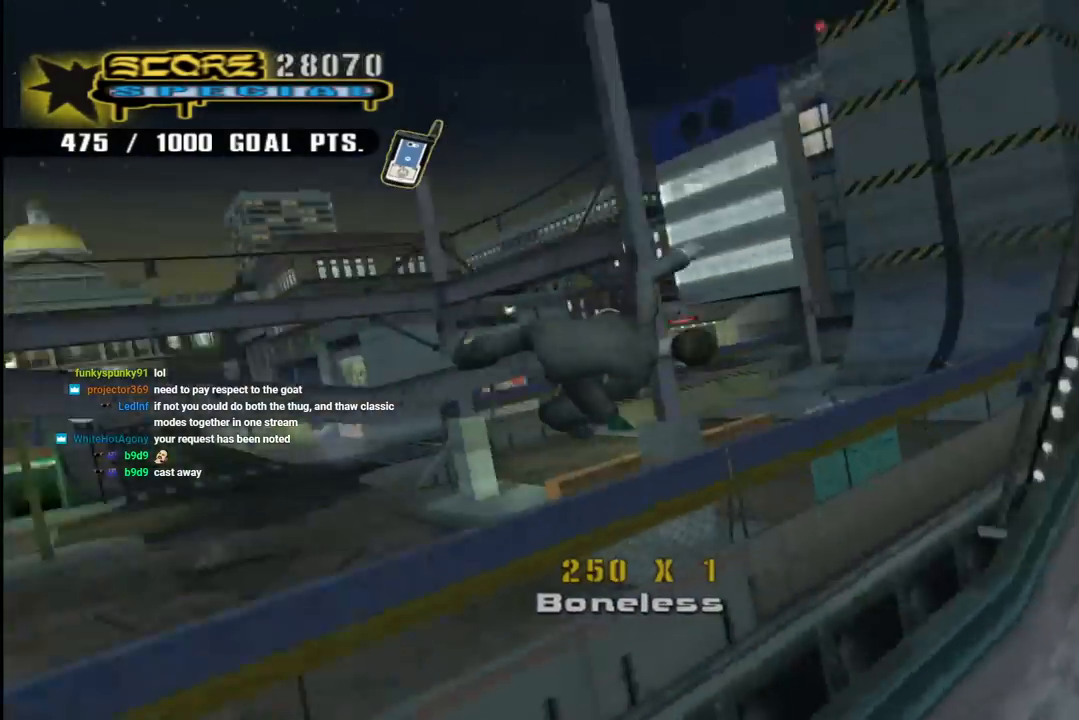
{"buttons": ["CIRCLE", "R1", "DPAD_RIGHT"], "left_stick": "center", "right_stick": "center", "events": [[33, "CIRCLE", "down"], [200, "DPAD_DOWN", "up"], [433, "DPAD_RIGHT", "down"]]}
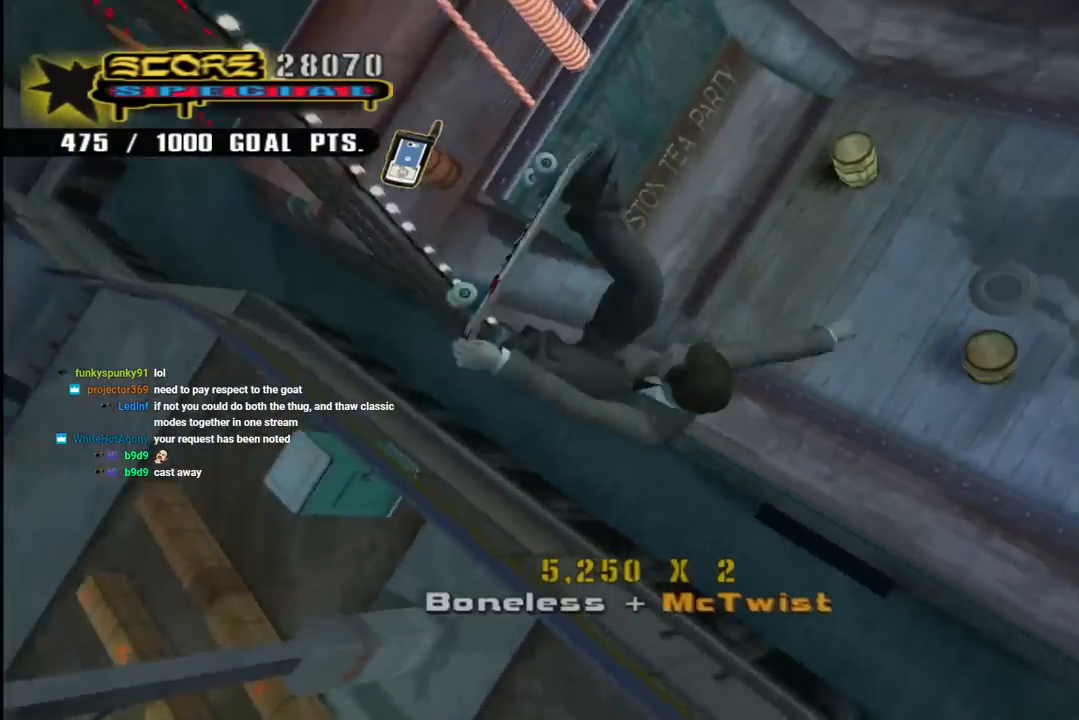
{"buttons": ["R1", "DPAD_RIGHT"], "left_stick": "center", "right_stick": "center", "events": [[67, "CIRCLE", "up"], [383, "SQUARE", "down"], [500, "SQUARE", "up"]]}
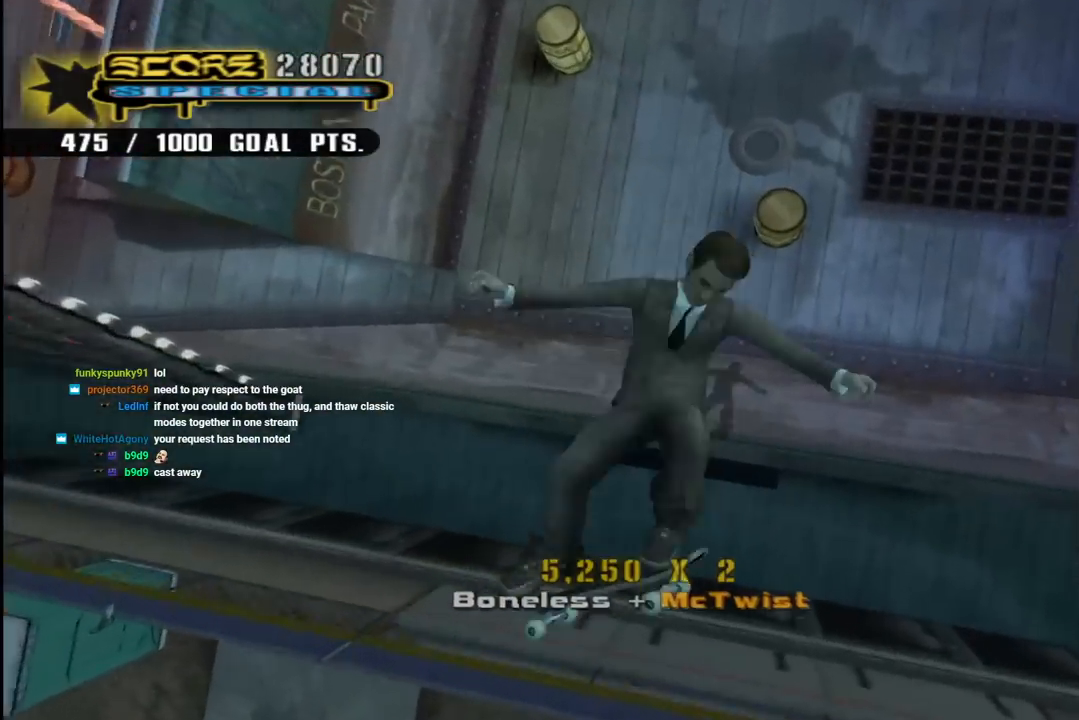
{"buttons": ["CROSS", "R1", "R2", "DPAD_RIGHT"], "left_stick": "center", "right_stick": "center", "events": [[150, "CROSS", "down"], [483, "R2", "down"]]}
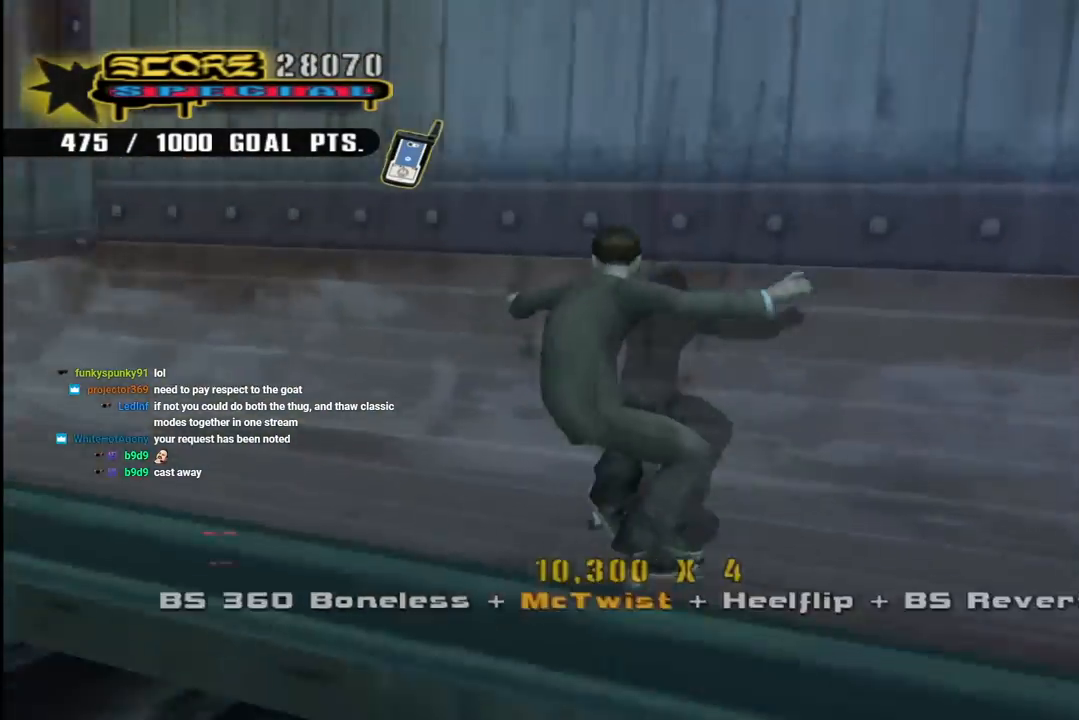
{"buttons": ["CROSS", "DPAD_RIGHT"], "left_stick": "center", "right_stick": "center", "events": [[183, "DPAD_RIGHT", "up"], [217, "R2", "up"], [233, "R1", "up"], [250, "DPAD_DOWN", "down"], [333, "DPAD_DOWN", "up"], [383, "DPAD_UP", "down"], [467, "DPAD_RIGHT", "down"], [483, "DPAD_UP", "up"]]}
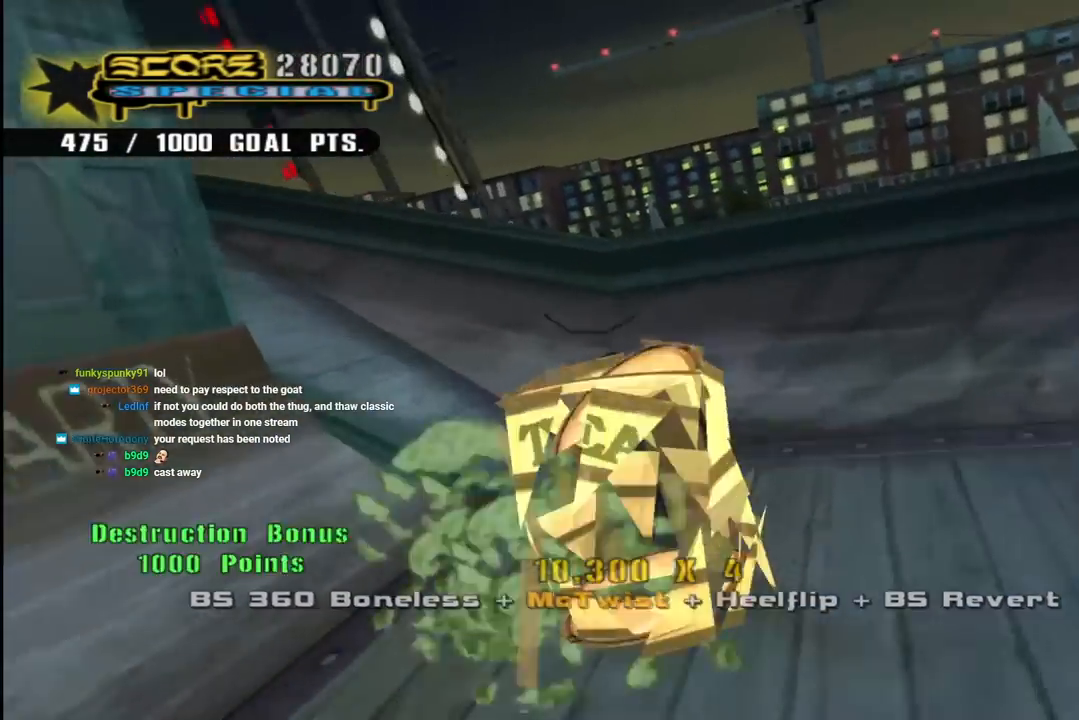
{"buttons": ["SQUARE", "R1"], "left_stick": "center", "right_stick": "center", "events": [[200, "DPAD_RIGHT", "up"], [267, "CROSS", "up"], [300, "DPAD_DOWN", "down"], [300, "DPAD_LEFT", "down"], [300, "R1", "down"], [333, "SQUARE", "down"], [417, "SQUARE", "up"], [450, "DPAD_DOWN", "up"], [467, "DPAD_LEFT", "up"], [483, "SQUARE", "down"]]}
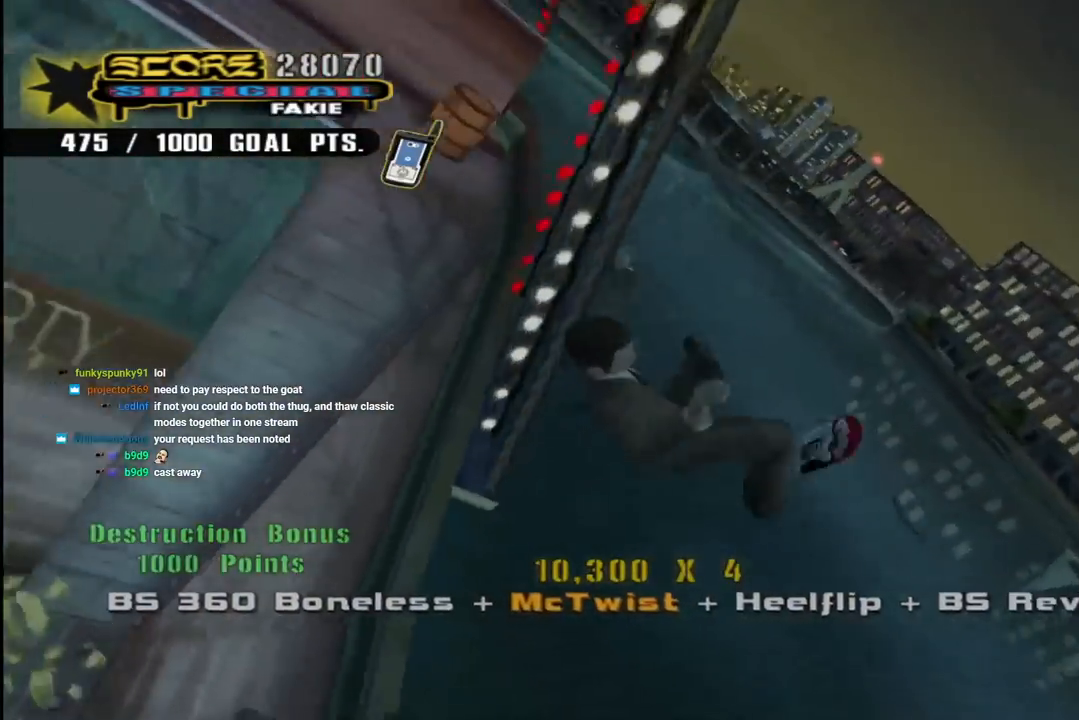
{"buttons": ["CIRCLE", "R1"], "left_stick": "center", "right_stick": "center", "events": [[100, "SQUARE", "up"], [133, "DPAD_DOWN", "down"], [183, "DPAD_DOWN", "up"], [250, "DPAD_DOWN", "down"], [317, "CIRCLE", "down"], [350, "DPAD_DOWN", "up"]]}
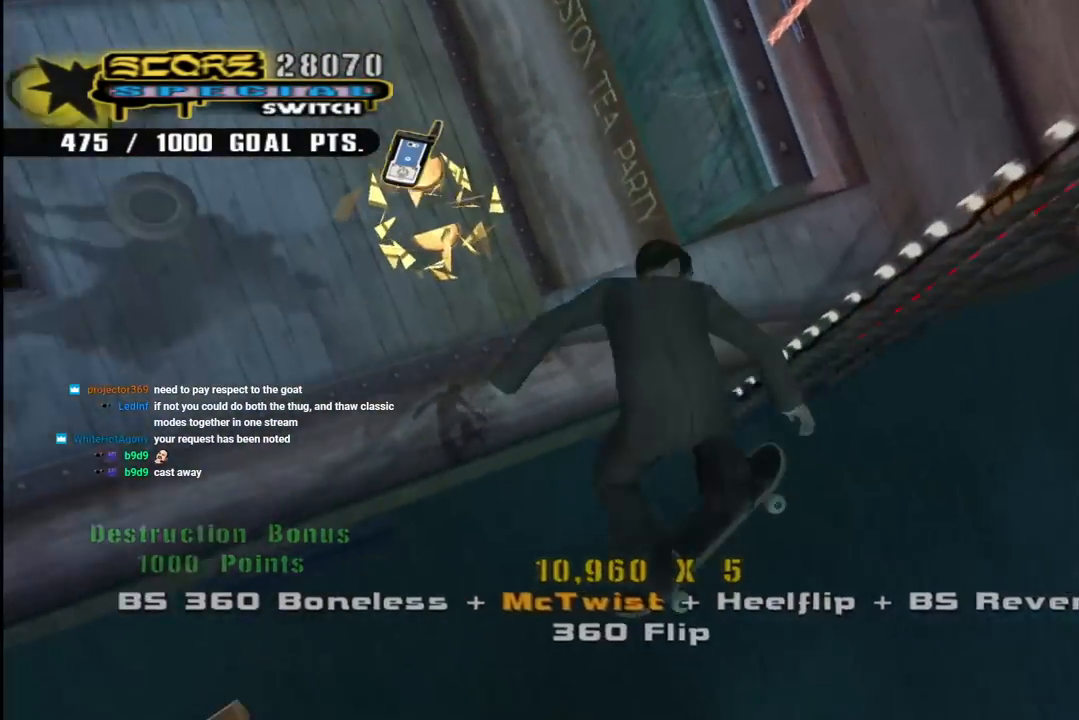
{"buttons": ["R1"], "left_stick": "center", "right_stick": "center", "events": [[33, "CIRCLE", "up"]]}
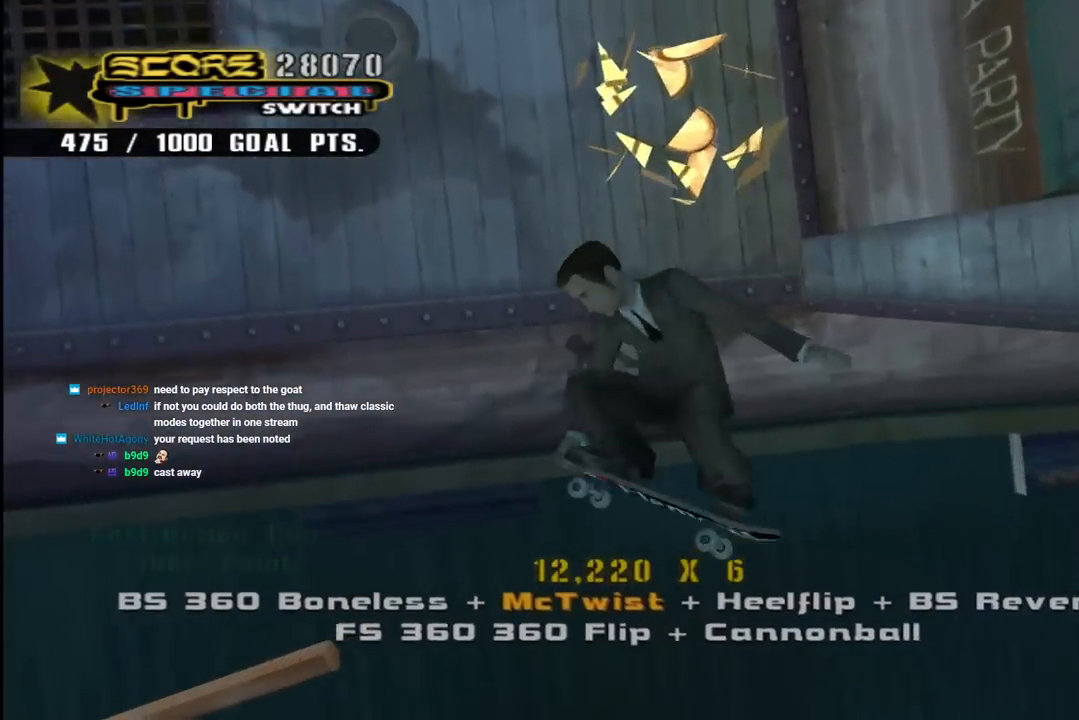
{"buttons": ["CROSS", "DPAD_DOWN", "DPAD_LEFT"], "left_stick": "center", "right_stick": "center", "events": [[133, "R1", "up"], [417, "DPAD_DOWN", "down"], [417, "DPAD_LEFT", "down"], [433, "CROSS", "down"]]}
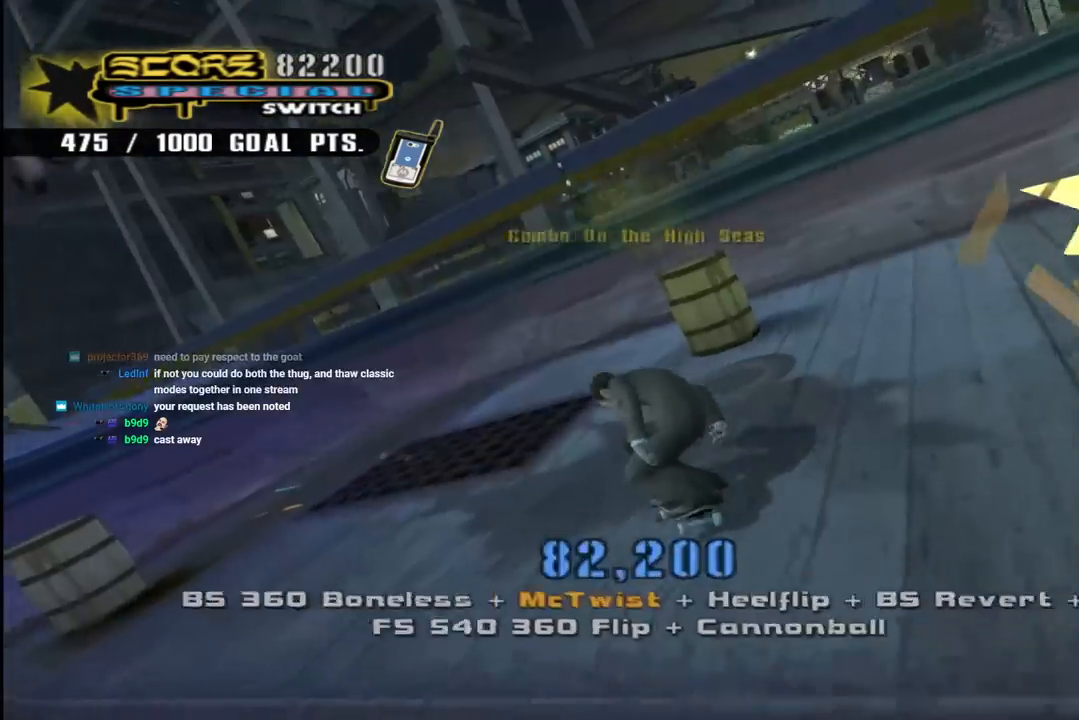
{"buttons": ["CROSS"], "left_stick": "center", "right_stick": "center", "events": [[283, "DPAD_DOWN", "up"], [300, "DPAD_LEFT", "up"], [433, "DPAD_UP", "down"], [500, "DPAD_UP", "up"]]}
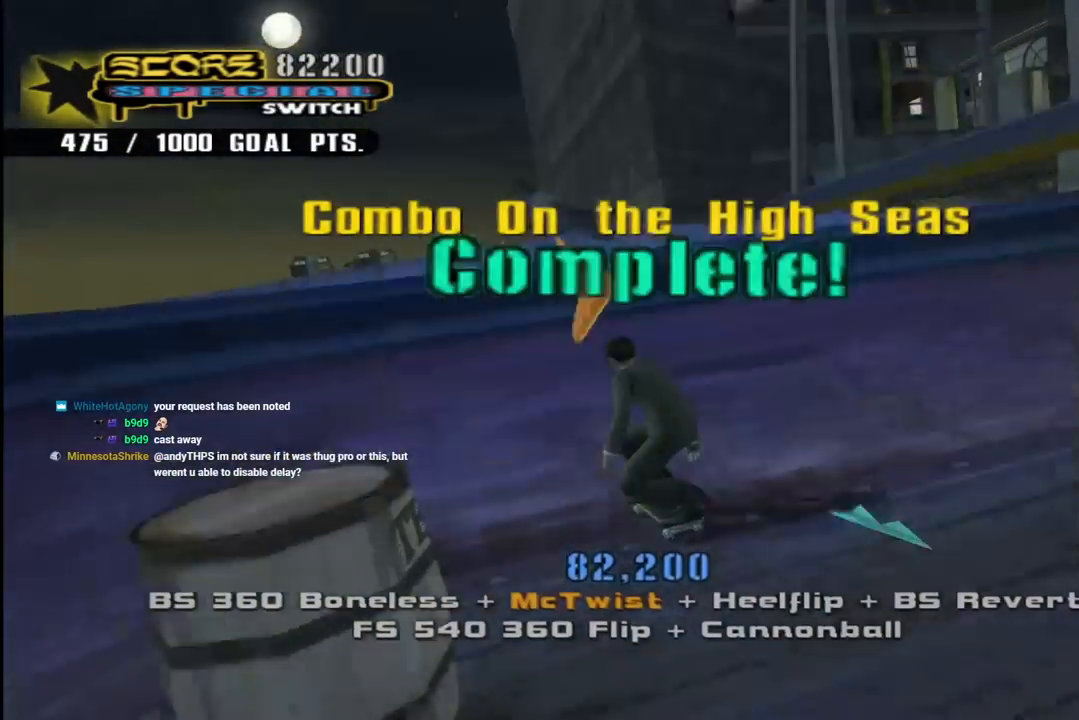
{"buttons": ["SQUARE", "R1", "DPAD_RIGHT"], "left_stick": "center", "right_stick": "center", "events": [[100, "DPAD_RIGHT", "down"], [167, "CROSS", "up"], [200, "DPAD_DOWN", "down"], [250, "R1", "down"], [267, "R2", "down"], [267, "SQUARE", "down"], [367, "R2", "up"], [367, "SQUARE", "up"], [417, "DPAD_DOWN", "up"], [433, "SQUARE", "down"]]}
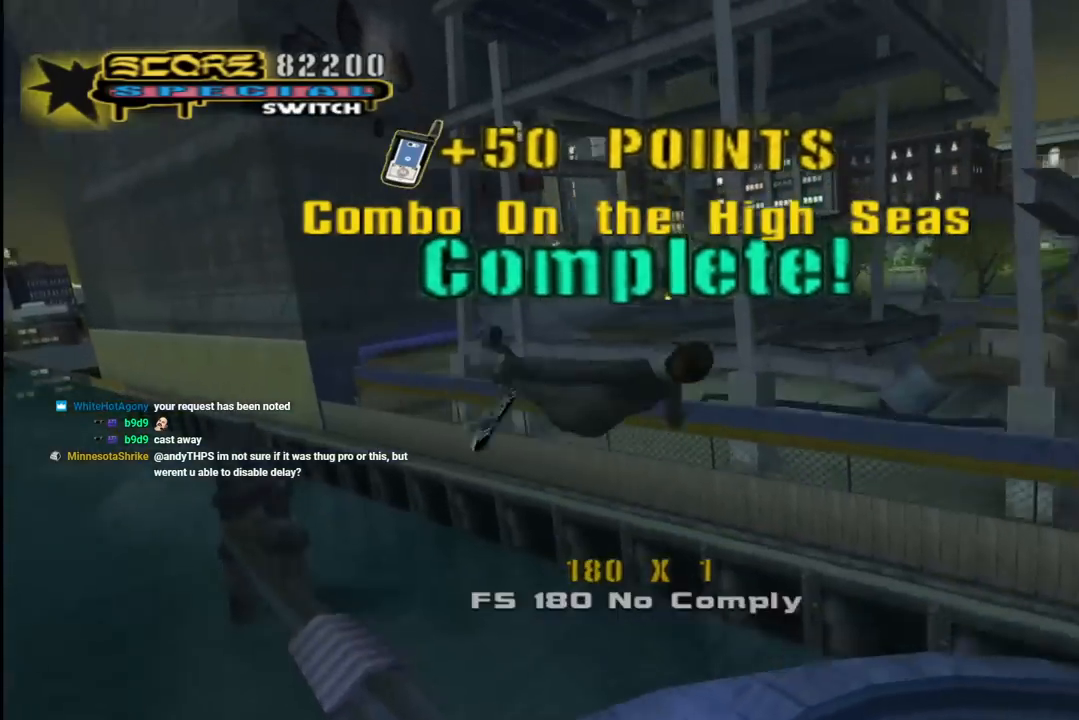
{"buttons": ["R1", "DPAD_RIGHT"], "left_stick": "center", "right_stick": "center", "events": [[50, "SQUARE", "up"]]}
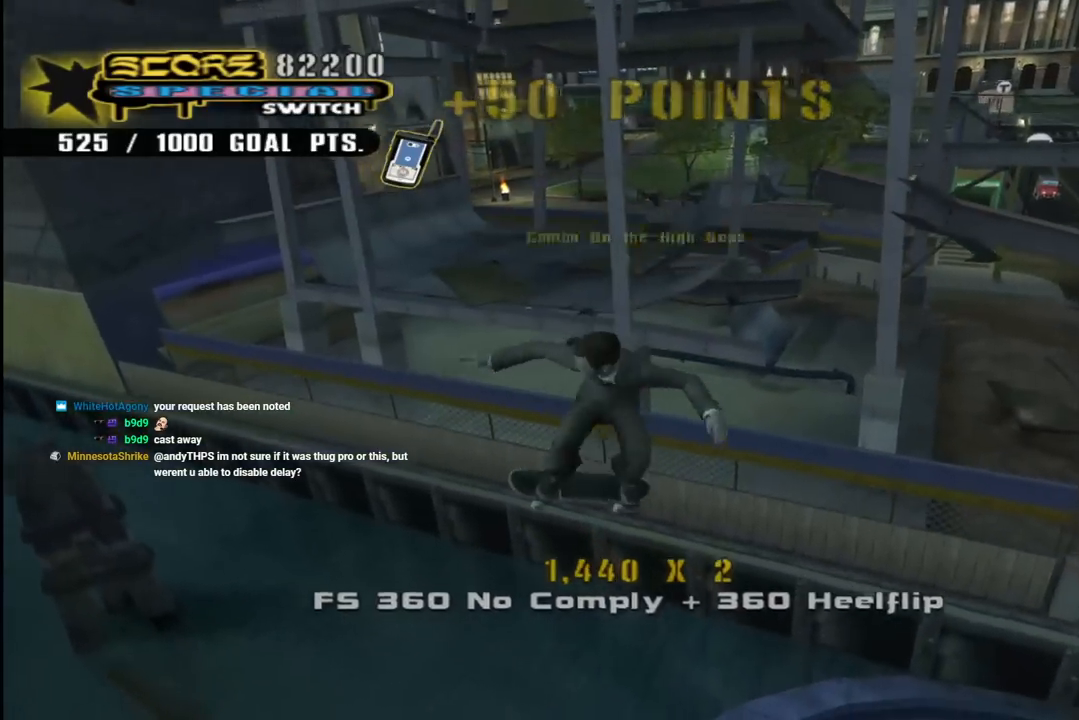
{"buttons": ["TRIANGLE", "R1", "DPAD_RIGHT"], "left_stick": "center", "right_stick": "center", "events": [[283, "TRIANGLE", "down"]]}
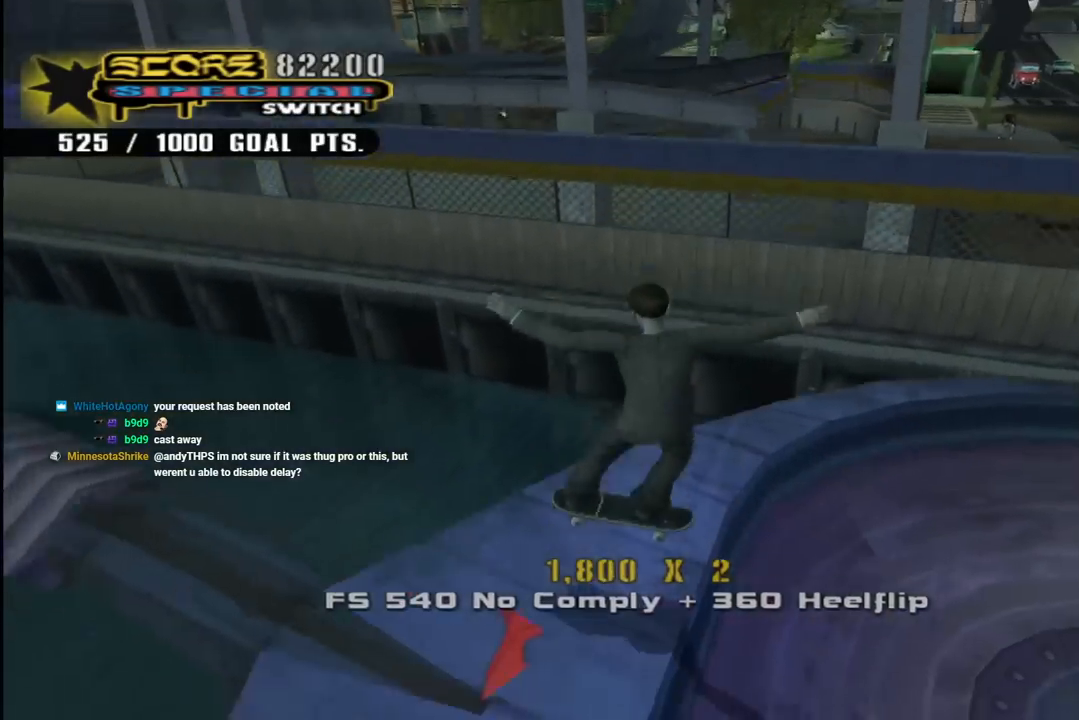
{"buttons": ["CROSS", "TRIANGLE", "L1", "DPAD_UP", "DPAD_LEFT"], "left_stick": "center", "right_stick": "center", "events": [[133, "DPAD_RIGHT", "up"], [200, "DPAD_LEFT", "down"], [217, "CROSS", "down"], [233, "TRIANGLE", "up"], [250, "DPAD_UP", "down"], [250, "R1", "up"], [300, "L1", "down"], [300, "TRIANGLE", "down"], [317, "CROSS", "up"], [467, "CROSS", "down"]]}
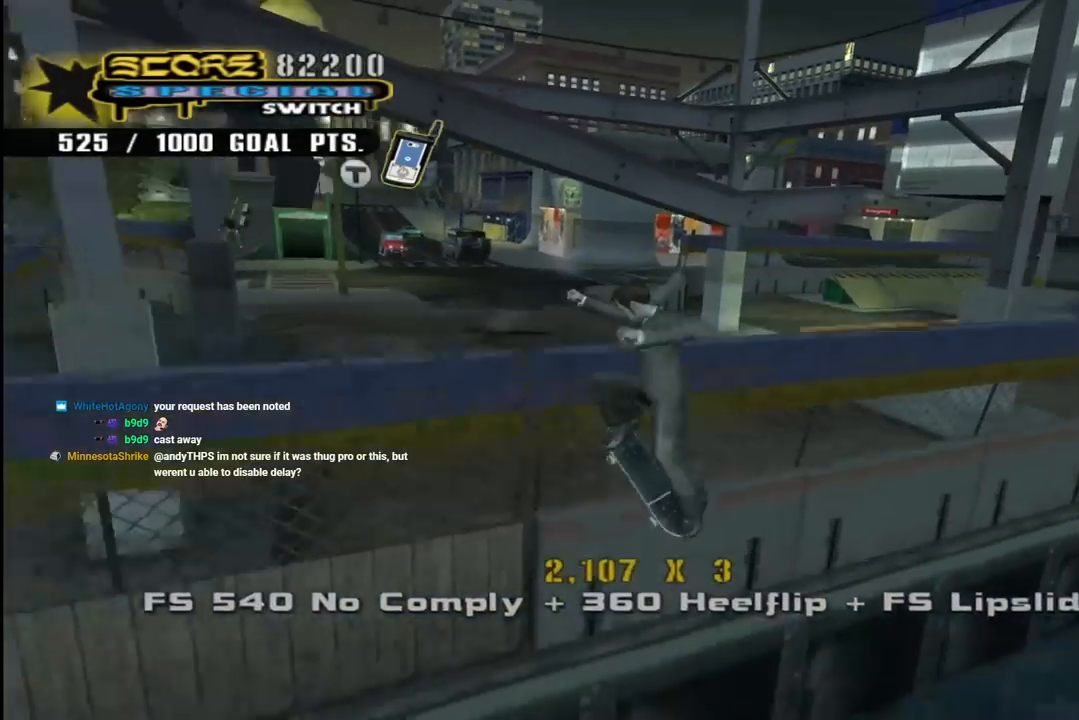
{"buttons": ["TRIANGLE", "L1", "DPAD_UP", "DPAD_LEFT"], "left_stick": "center", "right_stick": "center", "events": [[50, "CROSS", "up"], [133, "CROSS", "down"], [250, "CROSS", "up"], [317, "CROSS", "down"], [433, "CROSS", "up"]]}
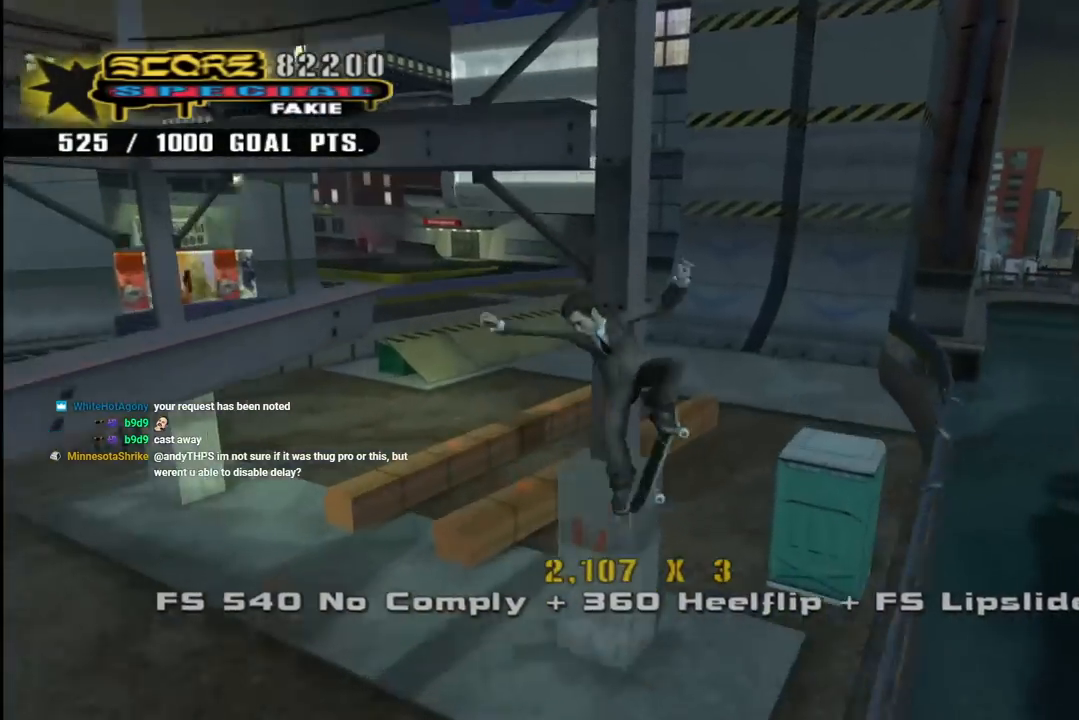
{"buttons": [], "left_stick": "center", "right_stick": "center", "events": [[17, "CROSS", "down"], [67, "TRIANGLE", "up"], [117, "CROSS", "up"], [200, "DPAD_UP", "up"], [217, "DPAD_LEFT", "up"], [217, "L1", "up"], [350, "R1", "down"], [417, "R1", "up"]]}
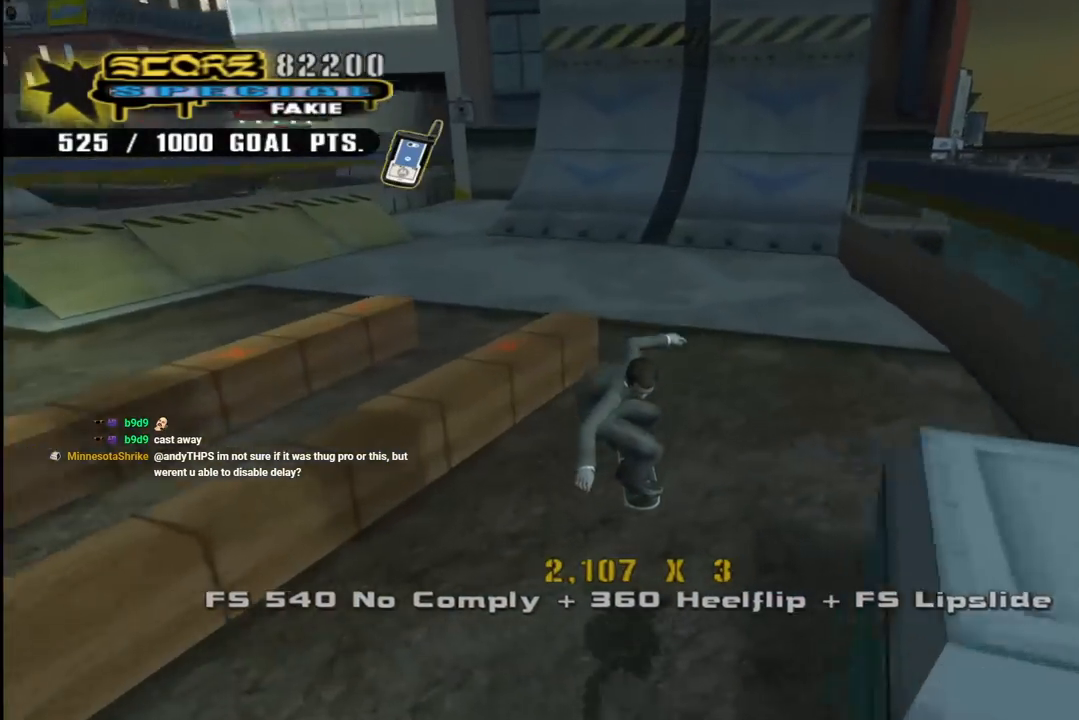
{"buttons": ["CROSS", "R2", "DPAD_DOWN", "DPAD_LEFT"], "left_stick": "center", "right_stick": "center", "events": [[33, "CROSS", "down"], [100, "DPAD_RIGHT", "down"], [200, "DPAD_RIGHT", "up"], [250, "DPAD_LEFT", "down"], [283, "DPAD_DOWN", "down"], [400, "R2", "down"]]}
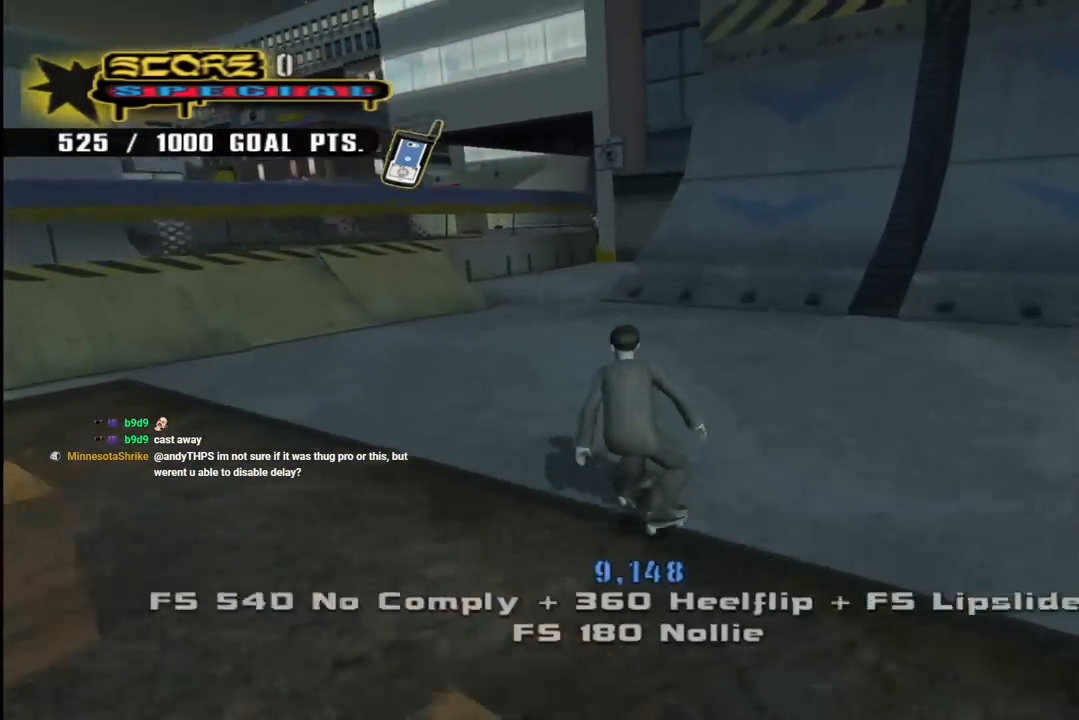
{"buttons": ["CROSS"], "left_stick": "center", "right_stick": "center", "events": [[83, "R2", "up"], [150, "DPAD_DOWN", "up"], [183, "DPAD_UP", "down"], [300, "DPAD_UP", "up"], [350, "DPAD_DOWN", "down"], [467, "DPAD_DOWN", "up"], [500, "DPAD_LEFT", "up"]]}
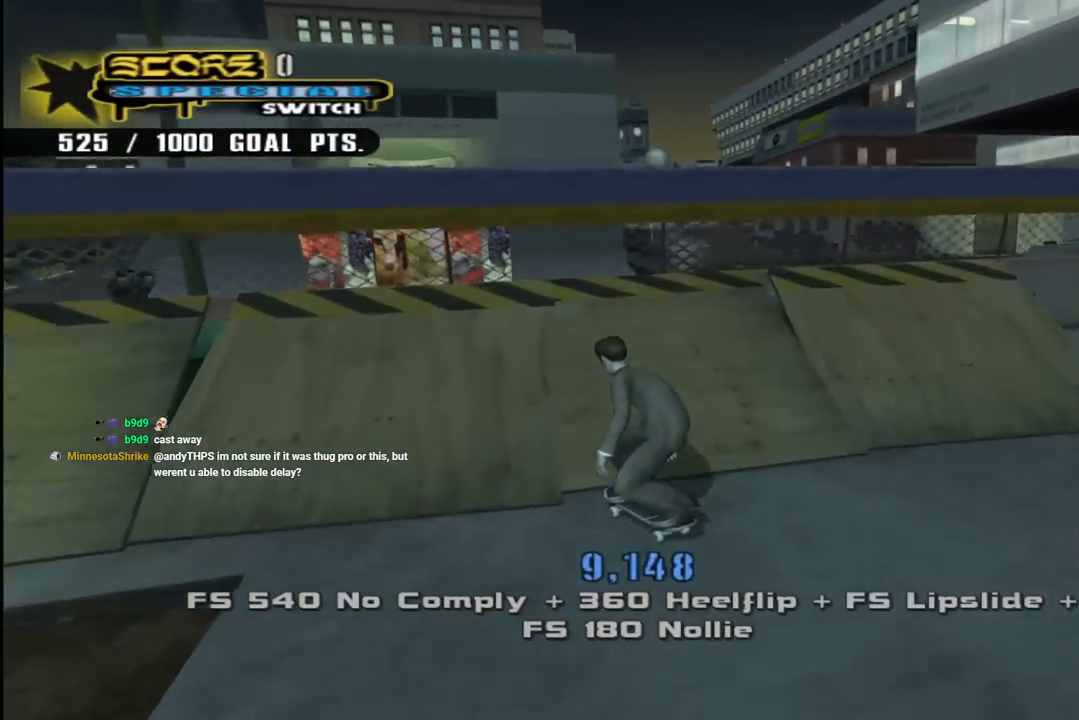
{"buttons": ["L1"], "left_stick": "center", "right_stick": "center", "events": [[83, "CROSS", "up"], [83, "DPAD_LEFT", "down"], [133, "SQUARE", "down"], [167, "L1", "down"], [217, "SQUARE", "up"], [300, "SQUARE", "down"], [333, "DPAD_LEFT", "up"], [417, "SQUARE", "up"]]}
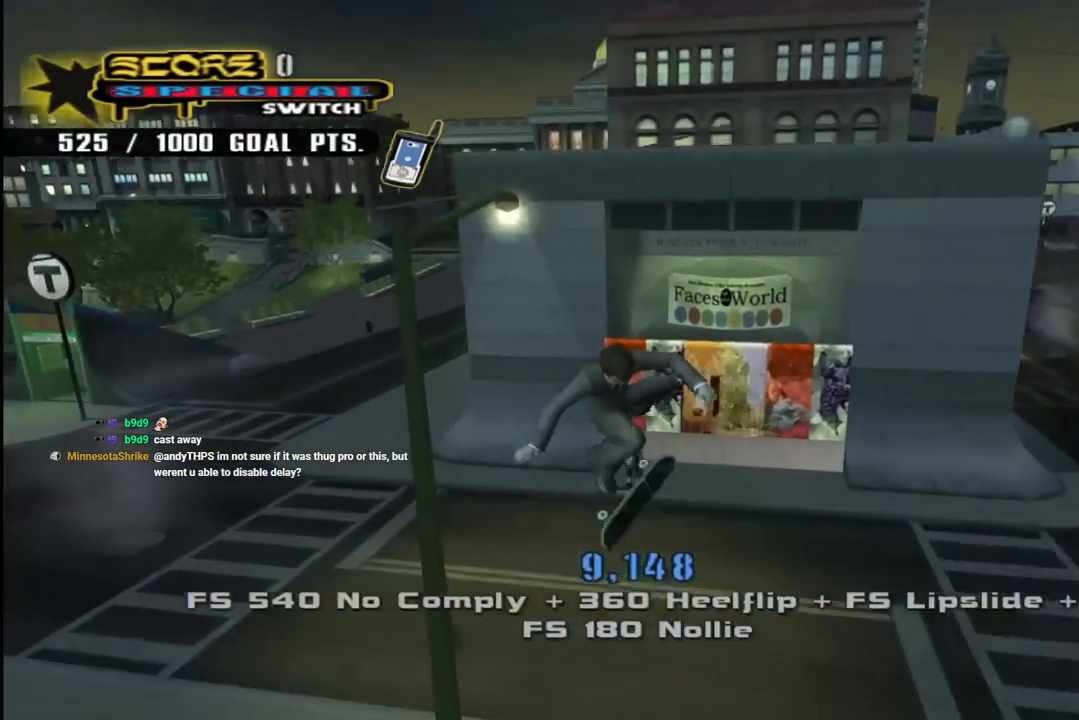
{"buttons": ["CROSS", "L1", "DPAD_UP", "DPAD_LEFT"], "left_stick": "center", "right_stick": "center", "events": [[50, "DPAD_LEFT", "down"], [283, "CROSS", "down"], [433, "DPAD_UP", "down"]]}
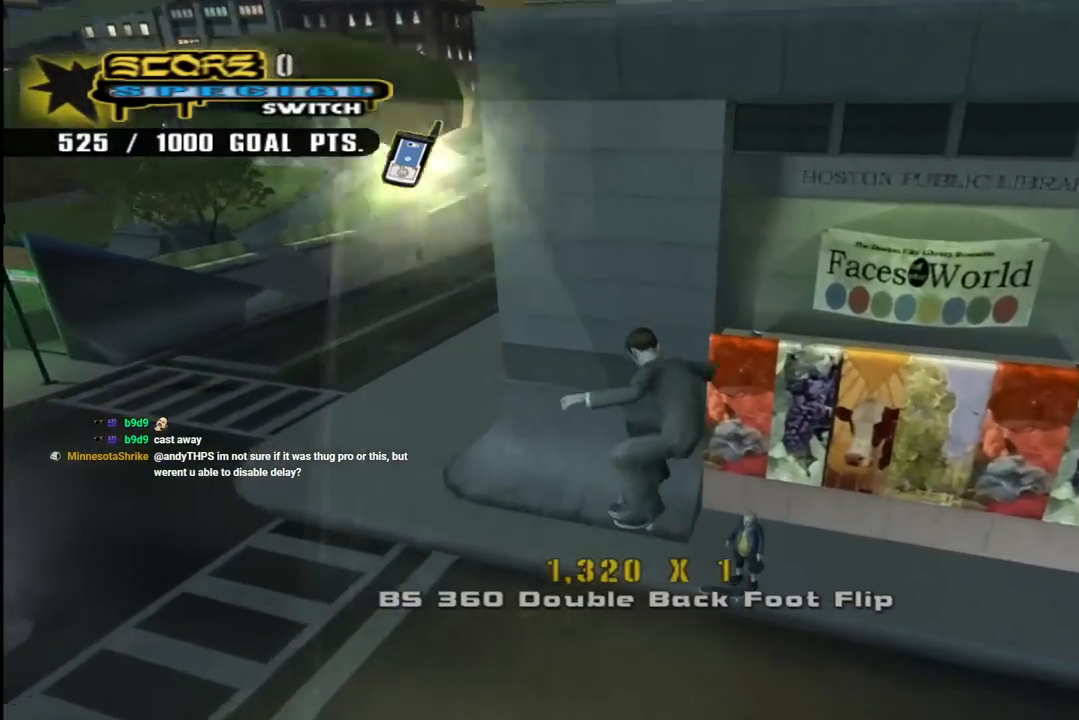
{"buttons": ["CROSS", "DPAD_DOWN", "DPAD_LEFT"], "left_stick": "center", "right_stick": "center", "events": [[67, "DPAD_LEFT", "up"], [83, "DPAD_UP", "up"], [133, "L1", "up"], [350, "DPAD_LEFT", "down"], [433, "DPAD_DOWN", "down"]]}
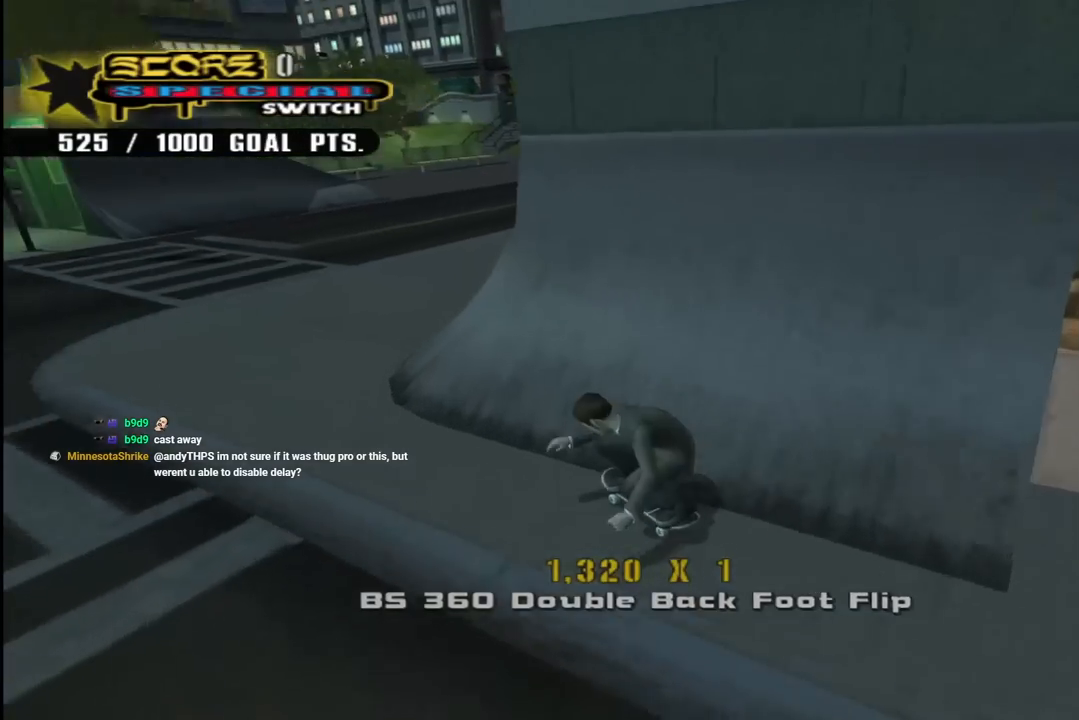
{"buttons": ["CROSS"], "left_stick": "center", "right_stick": "center", "events": [[100, "DPAD_DOWN", "up"], [117, "DPAD_LEFT", "up"], [167, "DPAD_RIGHT", "down"], [183, "DPAD_DOWN", "down"], [383, "DPAD_DOWN", "up"], [467, "DPAD_RIGHT", "up"]]}
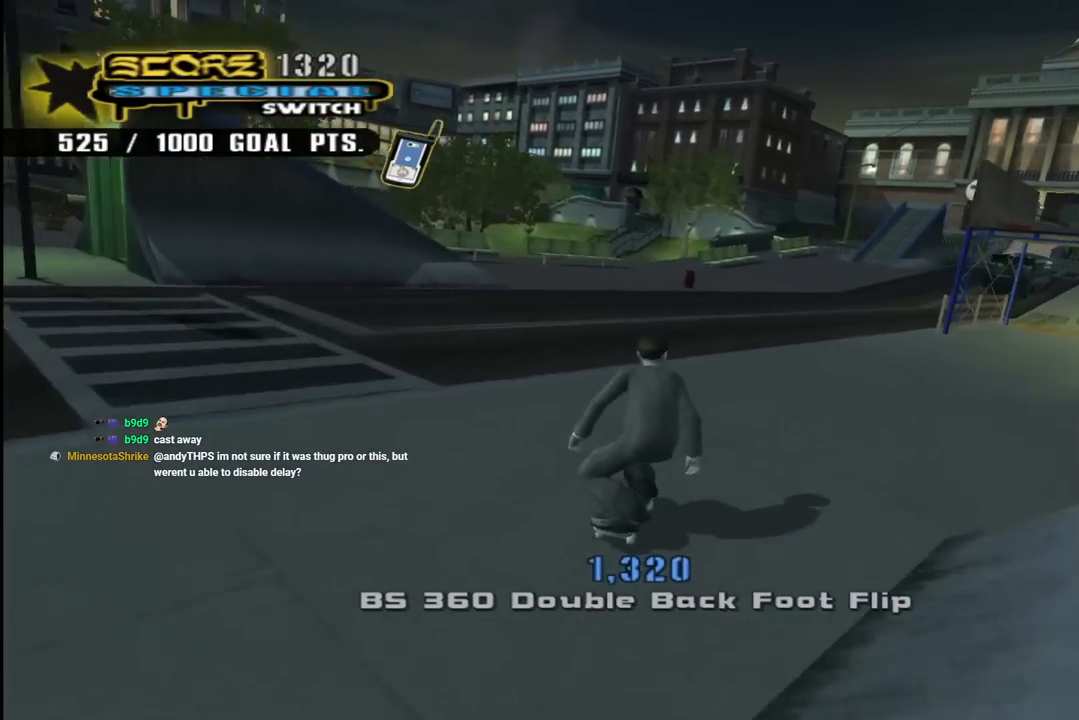
{"buttons": ["CROSS", "L1"], "left_stick": "center", "right_stick": "center", "events": [[17, "DPAD_RIGHT", "down"], [50, "L1", "down"], [50, "SQUARE", "down"], [67, "CROSS", "up"], [217, "CROSS", "down"], [217, "SQUARE", "up"], [250, "DPAD_RIGHT", "up"]]}
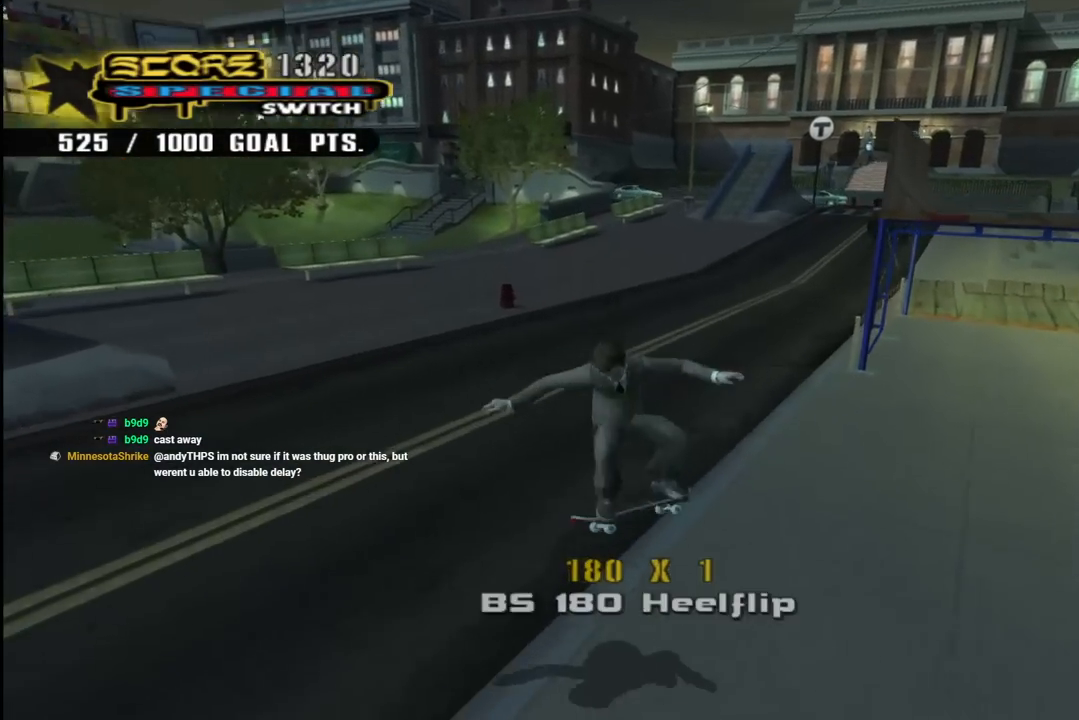
{"buttons": ["CROSS", "DPAD_UP"], "left_stick": "center", "right_stick": "center", "events": [[67, "DPAD_UP", "down"], [150, "DPAD_UP", "up"], [150, "L1", "up"], [217, "DPAD_UP", "down"], [333, "DPAD_UP", "up"], [350, "CROSS", "up"], [350, "DPAD_UP", "down"], [433, "CROSS", "down"], [450, "DPAD_UP", "up"], [500, "DPAD_UP", "down"]]}